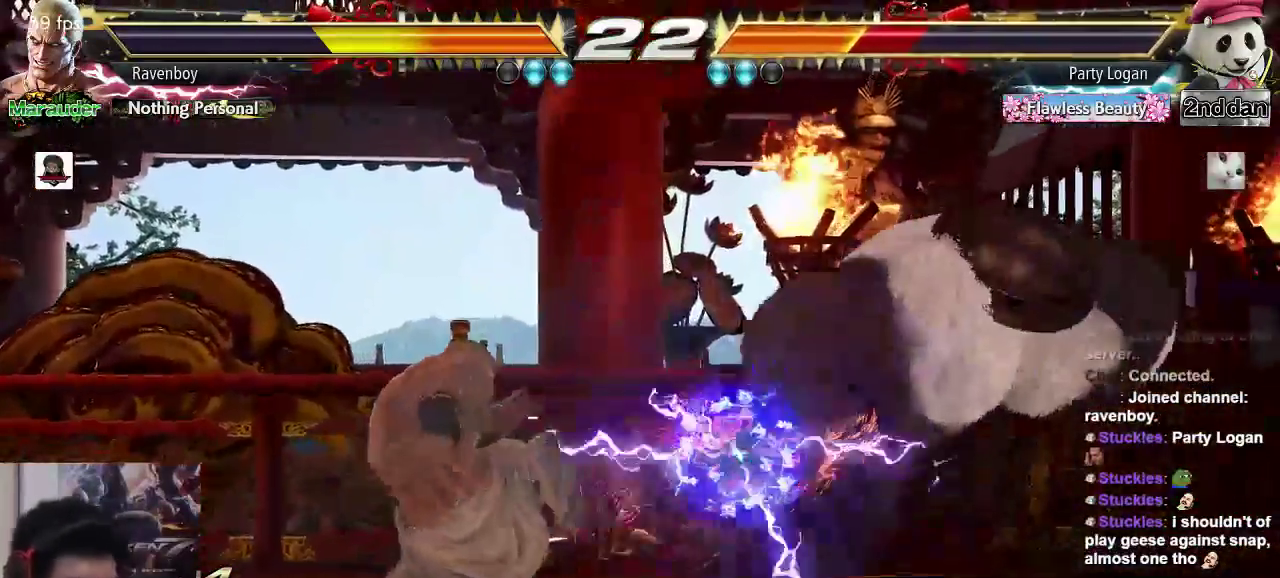
Gameplay with a controller (arcade stick); each line is a JSON object with the inputs held at the frame after it (dt_ms = milliseconds from this image to that frame). "events" lists button and stick changes between this image and that frame as [ms after this image, input, new state], when the widget could be followed in between. Not read: L3 R3.
{"dt_ms": 500, "buttons": [], "left_stick": "center", "events": [[100, "left_stick", "left"], [400, "left_stick", "center"]]}
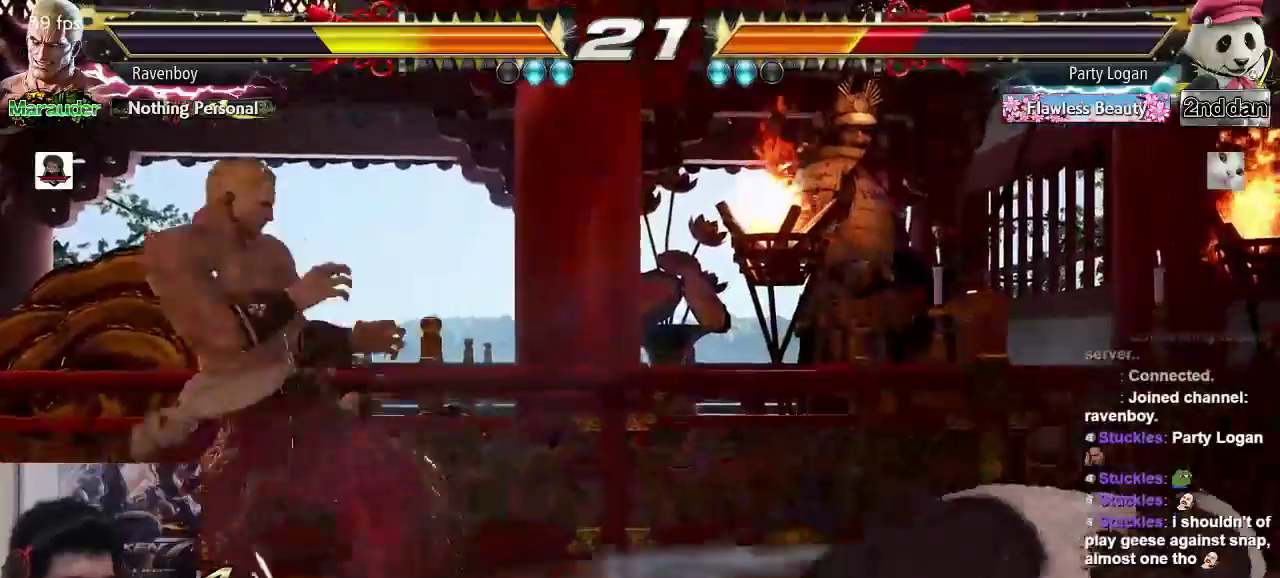
{"dt_ms": 500, "buttons": [], "left_stick": "down-right"}
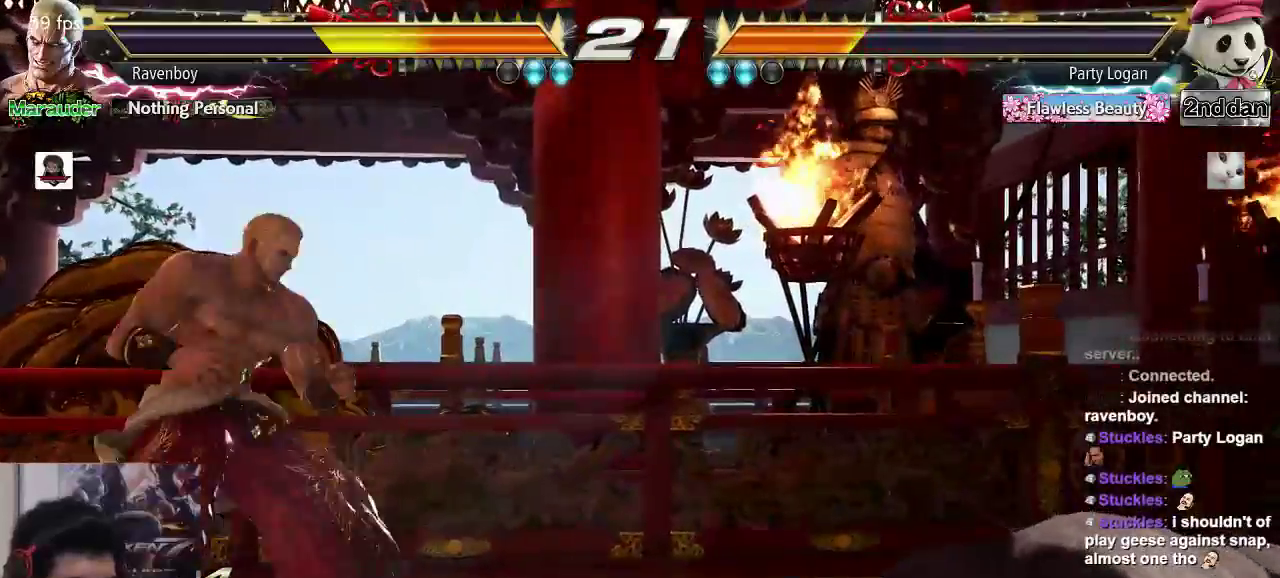
{"dt_ms": 500, "buttons": [], "left_stick": "center", "events": [[17, "left_stick", "right"], [50, "TRIANGLE", "down"], [117, "left_stick", "center"], [150, "TRIANGLE", "up"]]}
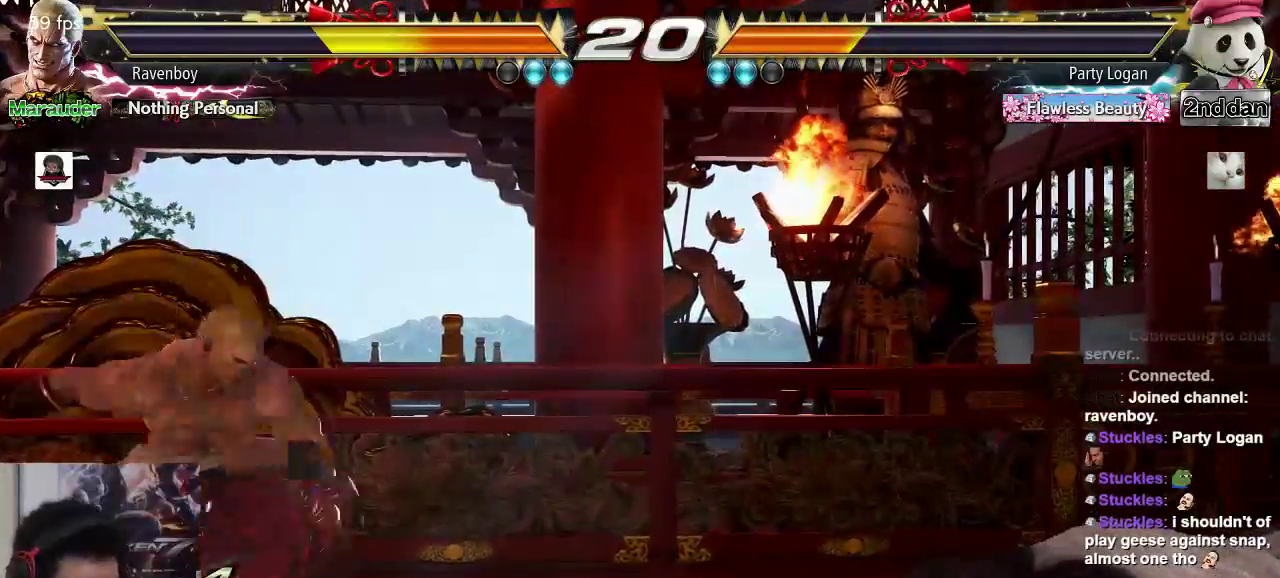
{"dt_ms": 500, "buttons": [], "left_stick": "center", "events": []}
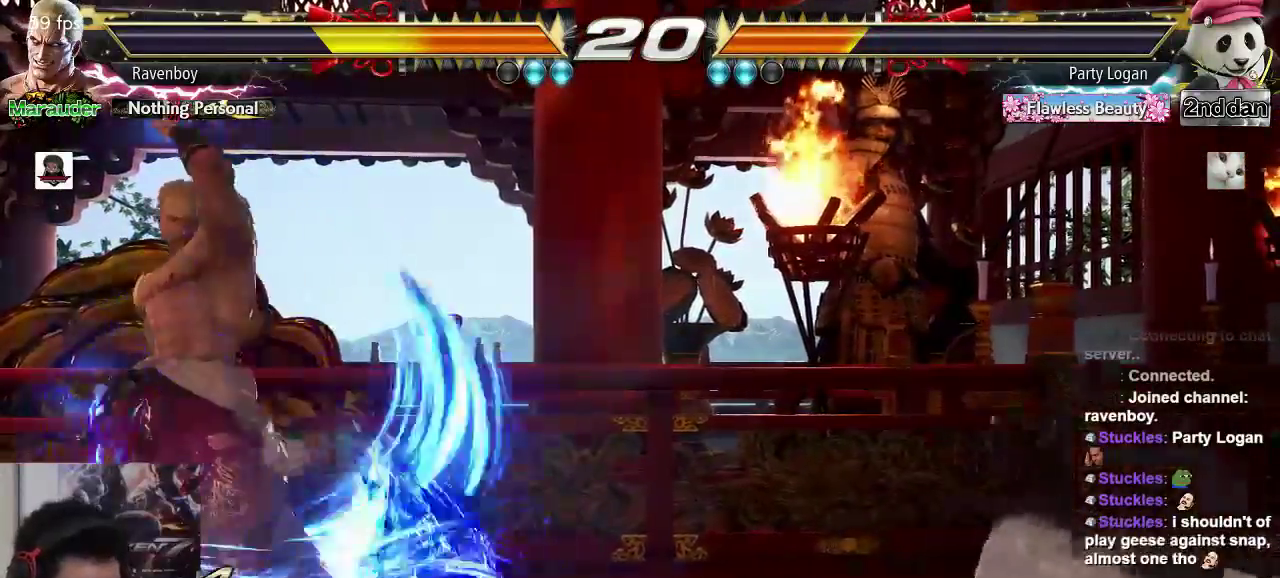
{"dt_ms": 500, "buttons": [], "left_stick": "down-right"}
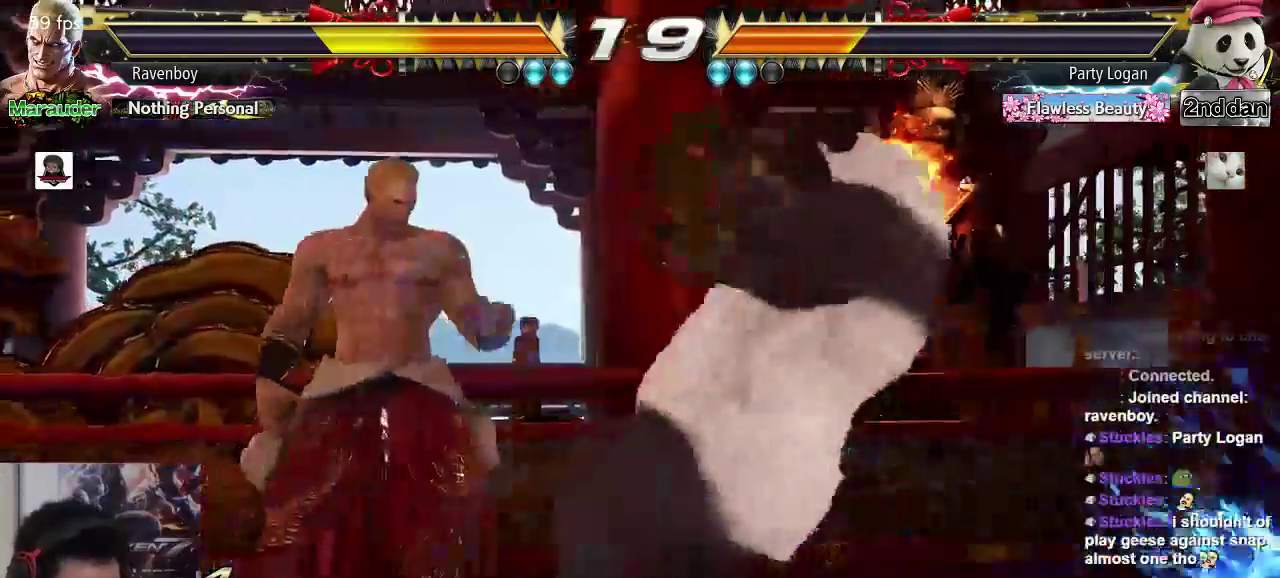
{"dt_ms": 500, "buttons": [], "left_stick": "center", "events": [[133, "left_stick", "center"], [167, "SQUARE", "down"], [167, "TRIANGLE", "down"], [233, "SQUARE", "up"], [233, "TRIANGLE", "up"]]}
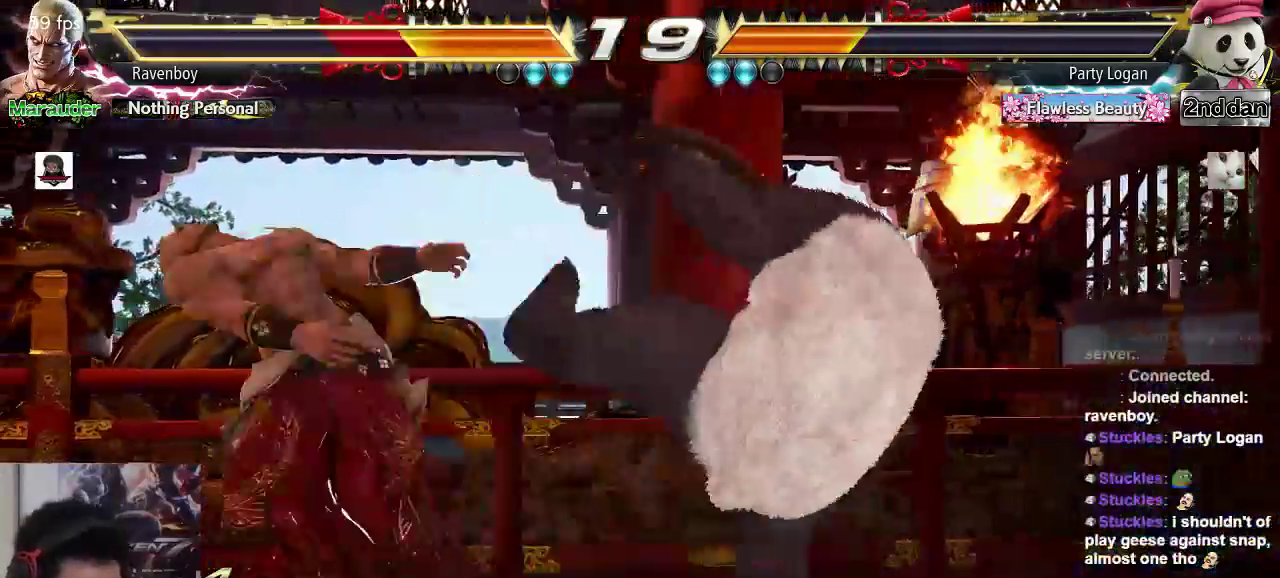
{"dt_ms": 500, "buttons": ["CROSS", "CIRCLE"], "left_stick": "center", "events": [[183, "left_stick", "left"], [367, "left_stick", "center"], [467, "CIRCLE", "down"], [467, "CROSS", "down"]]}
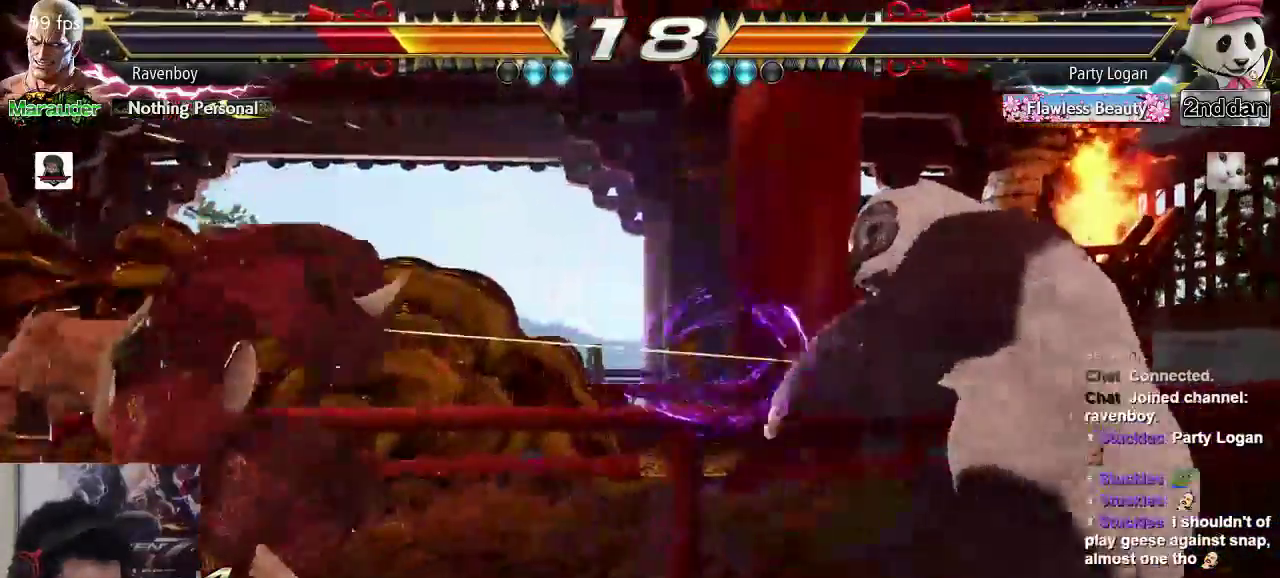
{"dt_ms": 500, "buttons": [], "left_stick": "left", "events": [[67, "CIRCLE", "up"], [67, "CROSS", "up"], [100, "left_stick", "left"], [200, "left_stick", "center"], [267, "left_stick", "left"], [367, "left_stick", "center"], [433, "left_stick", "left"]]}
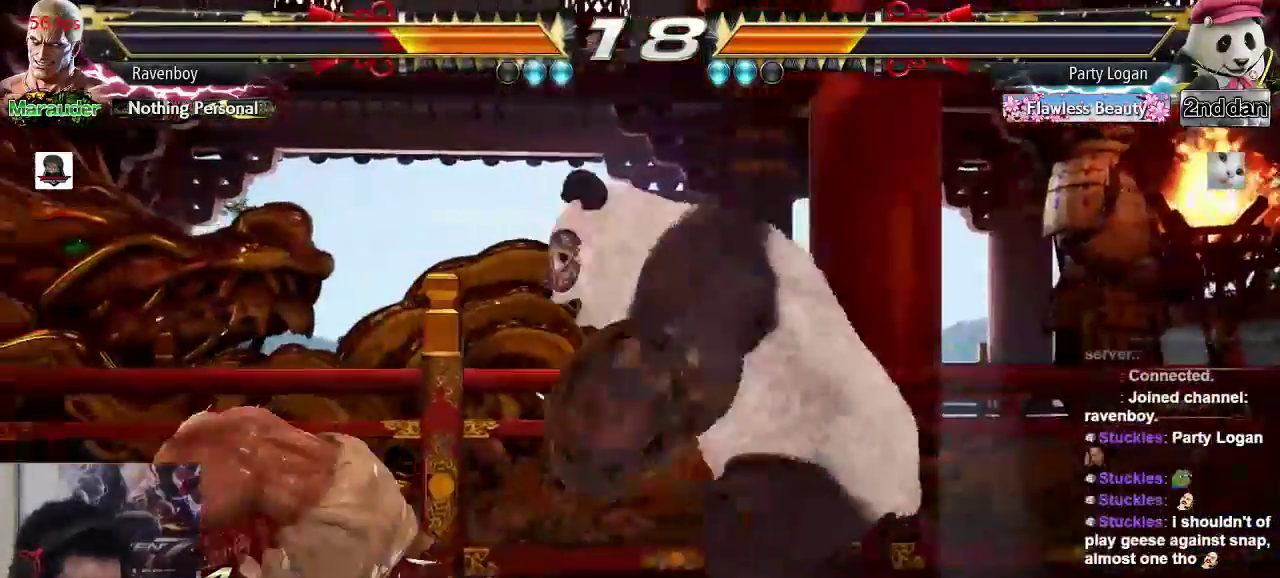
{"dt_ms": 1000, "buttons": [], "left_stick": "left"}
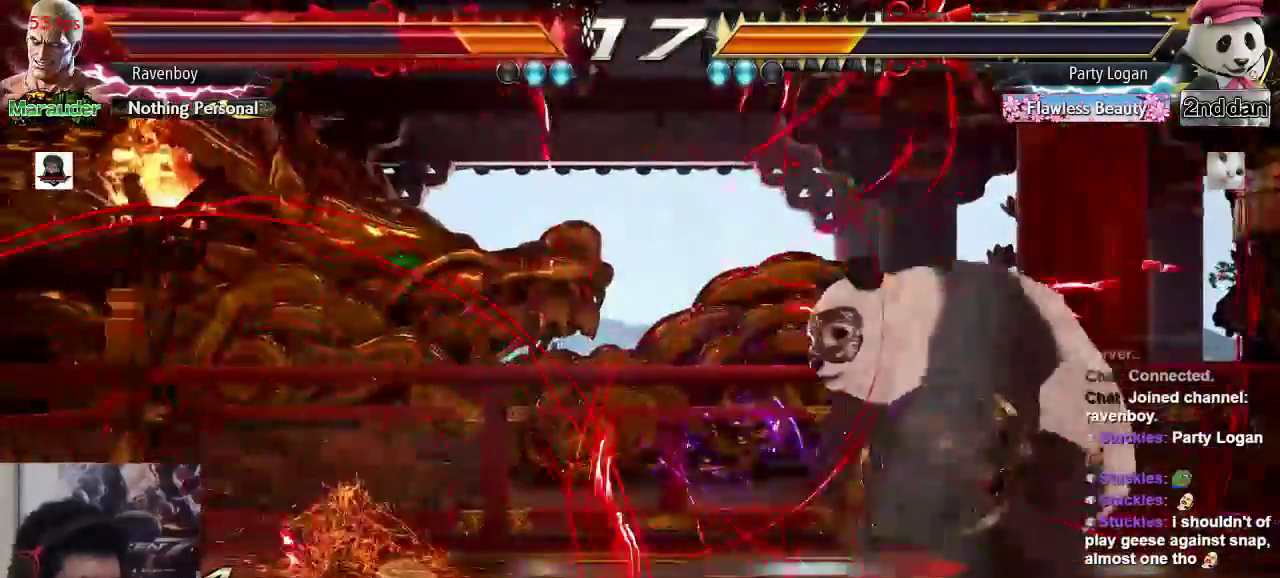
{"dt_ms": 500, "buttons": [], "left_stick": "left", "events": []}
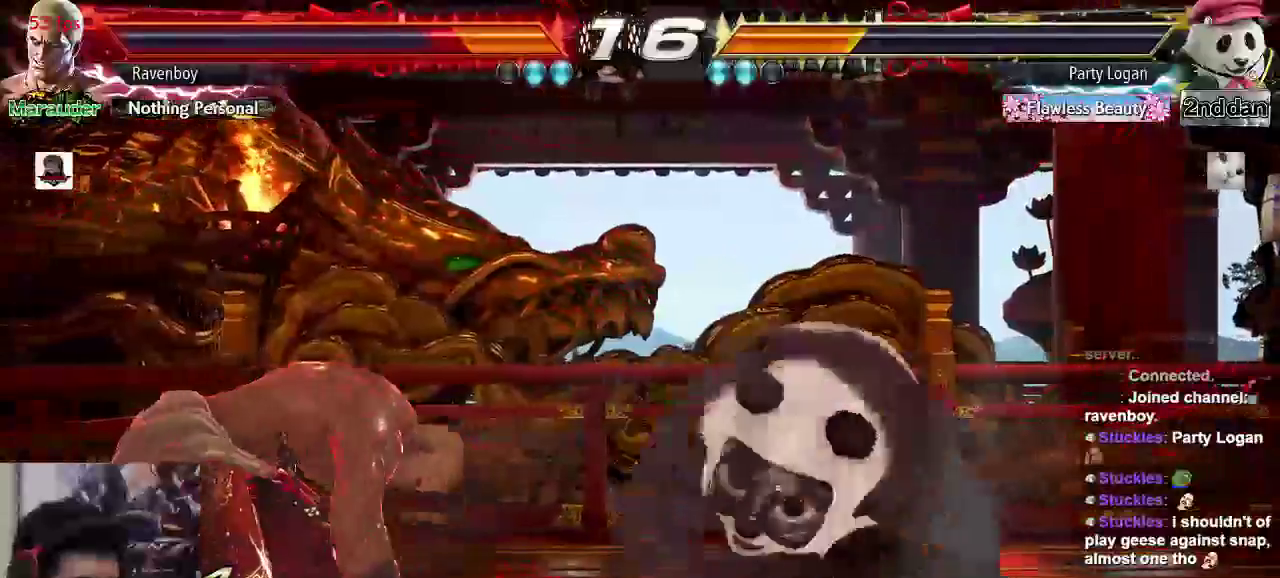
{"dt_ms": 500, "buttons": [], "left_stick": "down-left", "events": [[50, "left_stick", "down-left"]]}
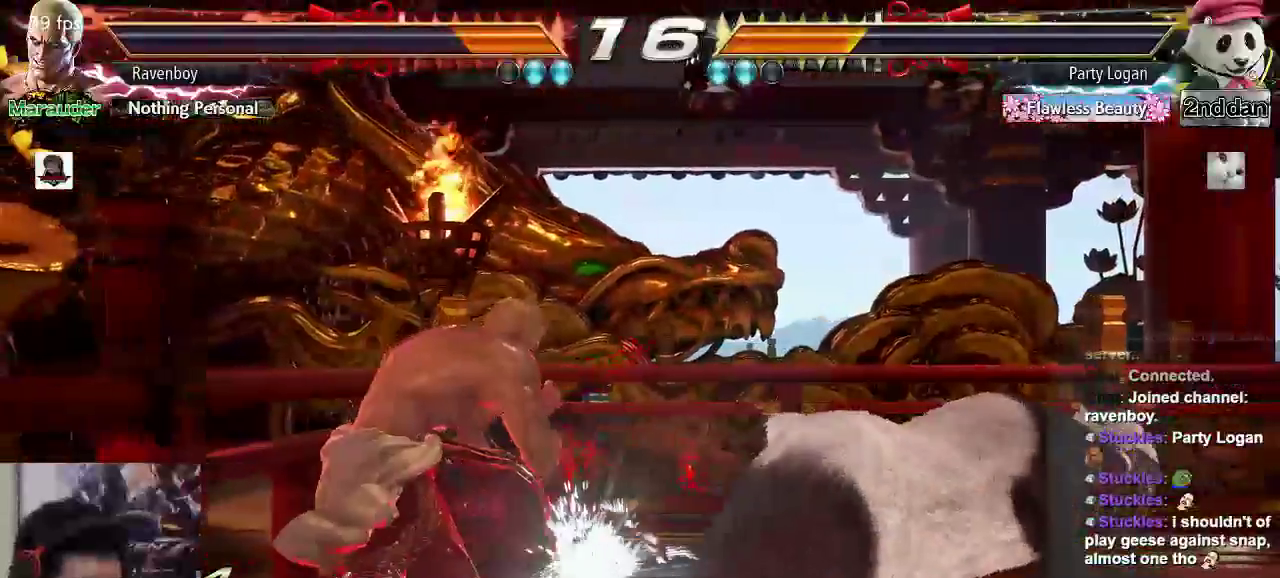
{"dt_ms": 500, "buttons": [], "left_stick": "center", "events": [[100, "left_stick", "center"], [133, "CIRCLE", "down"], [133, "TRIANGLE", "down"], [250, "CIRCLE", "up"], [267, "TRIANGLE", "up"]]}
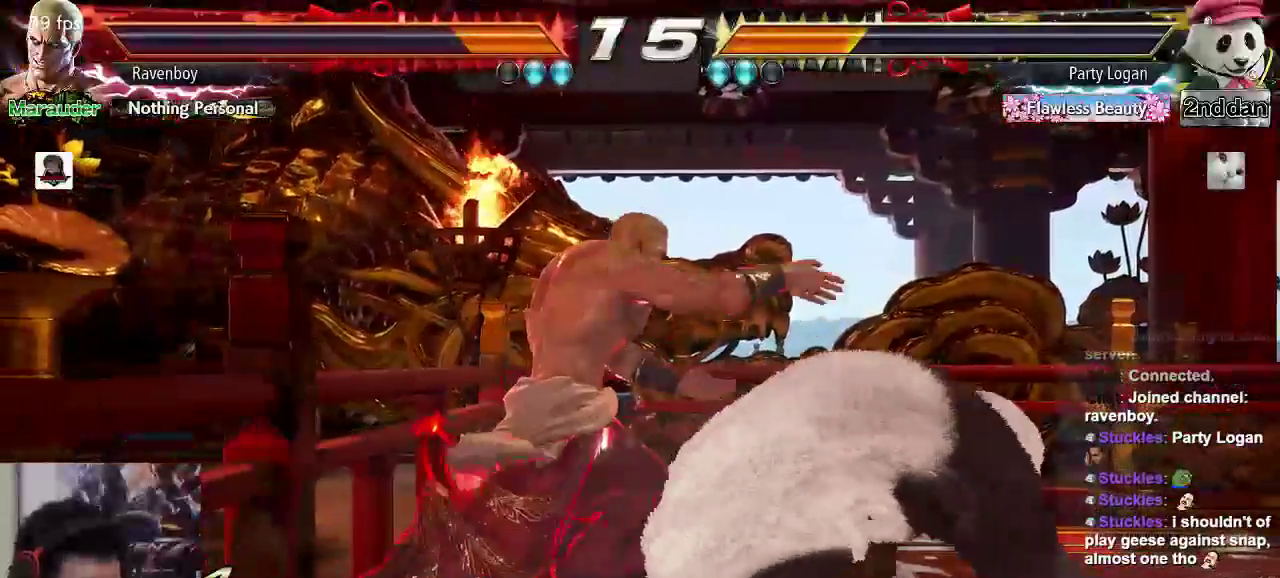
{"dt_ms": 500, "buttons": [], "left_stick": "center", "events": [[233, "left_stick", "left"], [500, "left_stick", "center"]]}
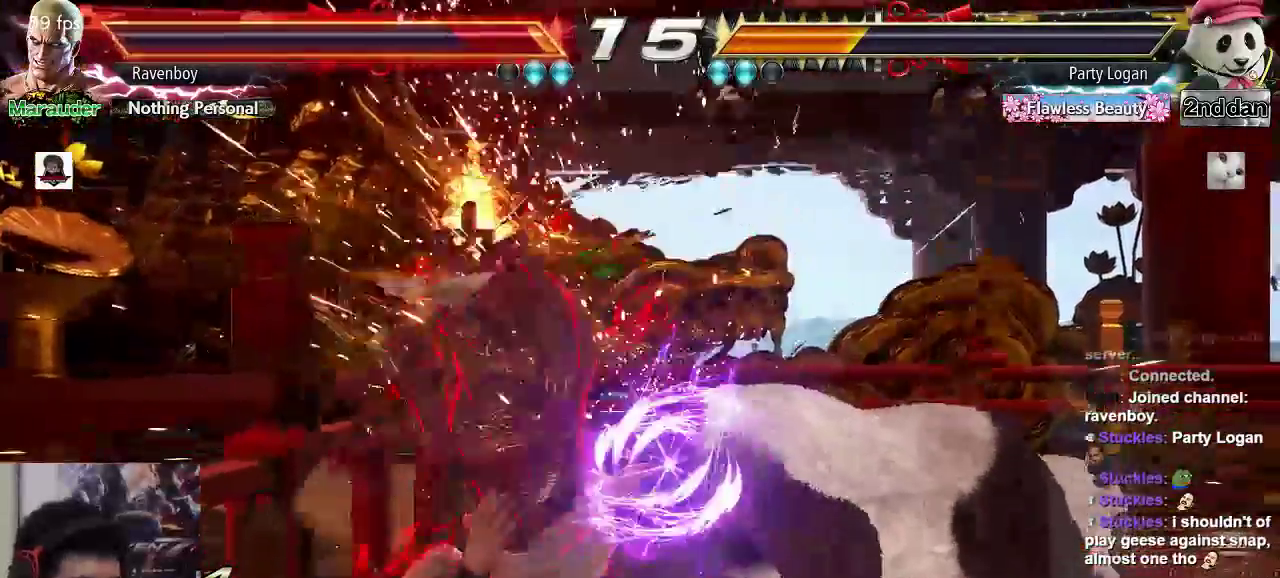
{"dt_ms": 500, "buttons": [], "left_stick": "center", "events": [[133, "CIRCLE", "down"], [167, "CROSS", "down"], [200, "CIRCLE", "up"], [200, "CROSS", "up"], [300, "CIRCLE", "down"], [300, "CROSS", "down"], [367, "CIRCLE", "up"], [367, "CROSS", "up"], [400, "CROSS", "down"], [417, "CIRCLE", "down"], [467, "CIRCLE", "up"], [467, "CROSS", "up"]]}
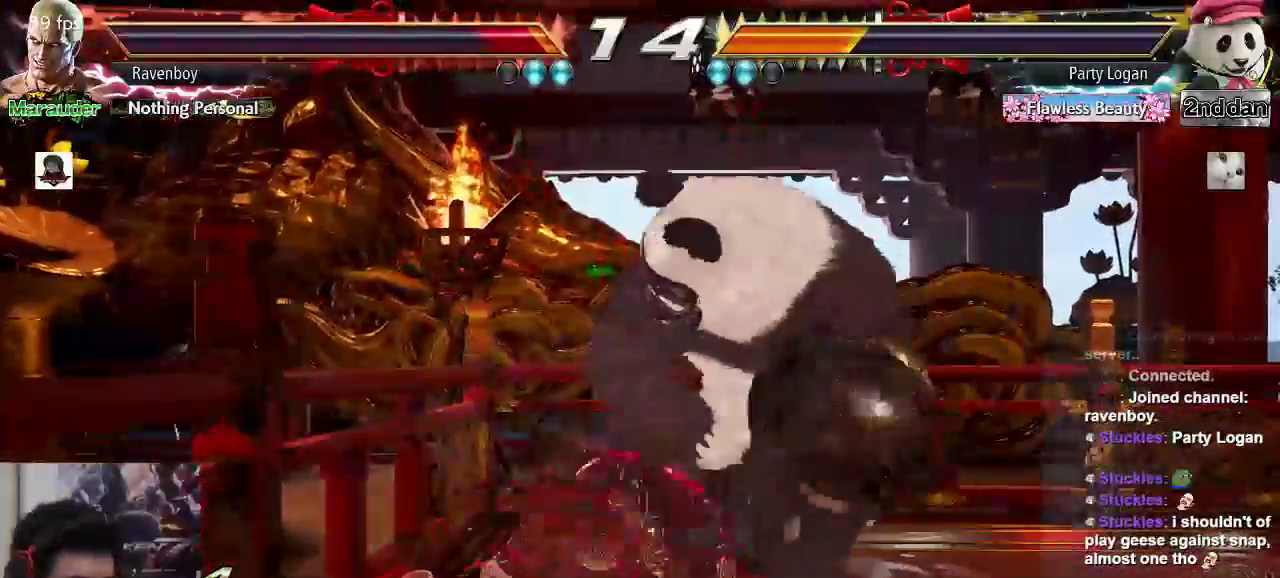
{"dt_ms": 500, "buttons": [], "left_stick": "center", "events": [[33, "CIRCLE", "down"], [33, "CROSS", "down"], [100, "CIRCLE", "up"], [100, "CROSS", "up"]]}
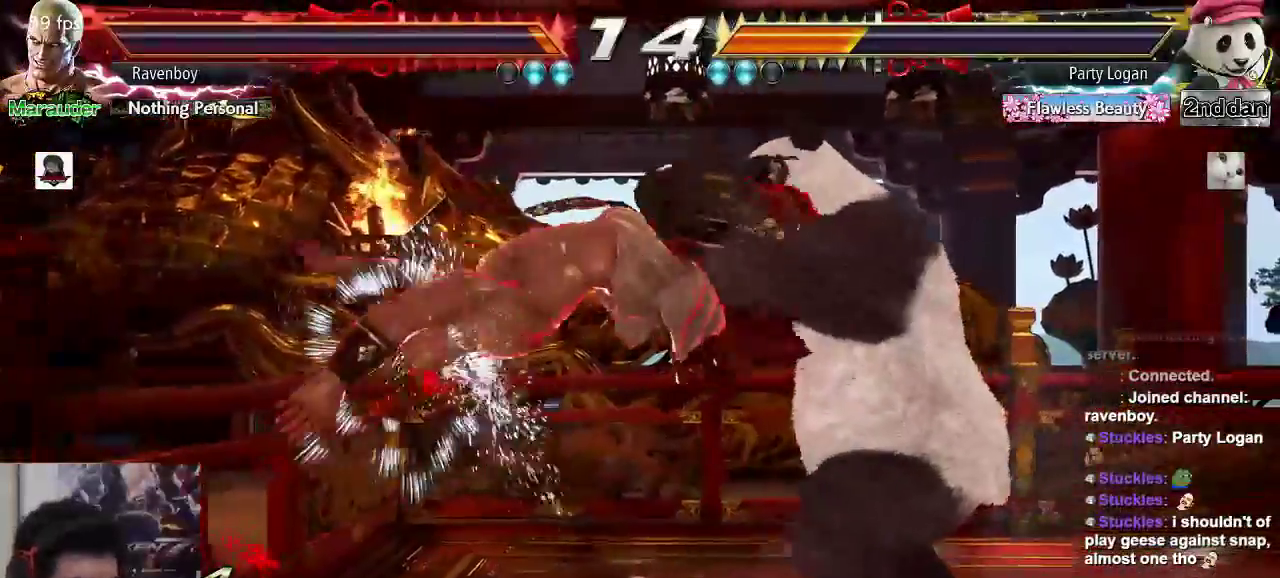
{"dt_ms": 500, "buttons": [], "left_stick": "left", "events": [[50, "left_stick", "left"]]}
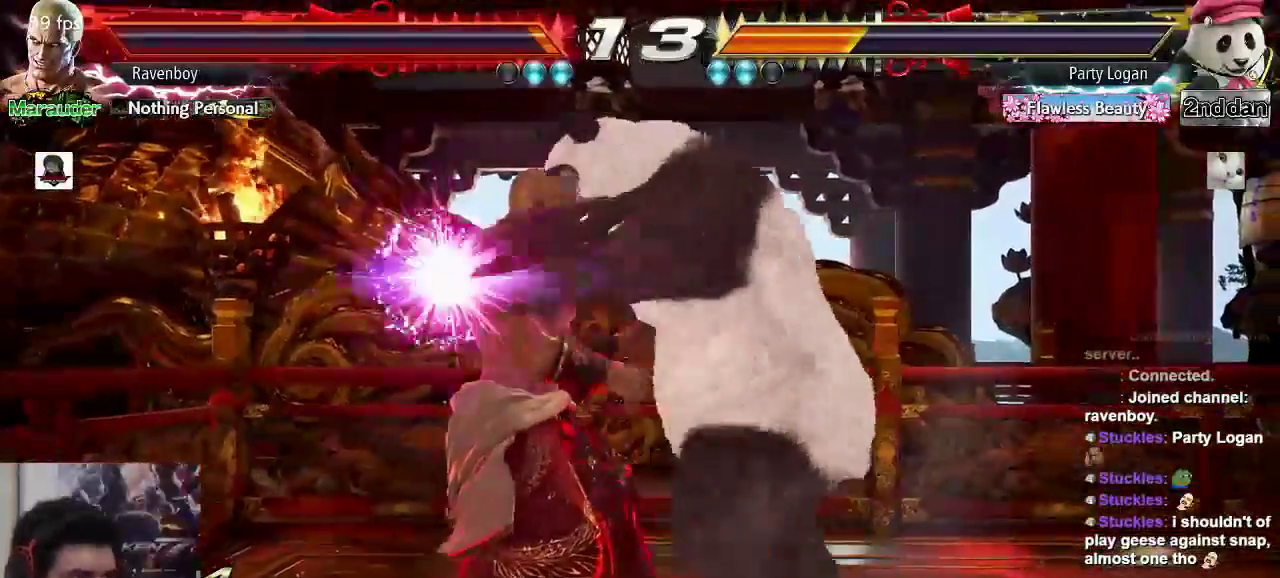
{"dt_ms": 500, "buttons": [], "left_stick": "center", "events": [[17, "TRIANGLE", "down"], [83, "TRIANGLE", "up"], [117, "left_stick", "center"]]}
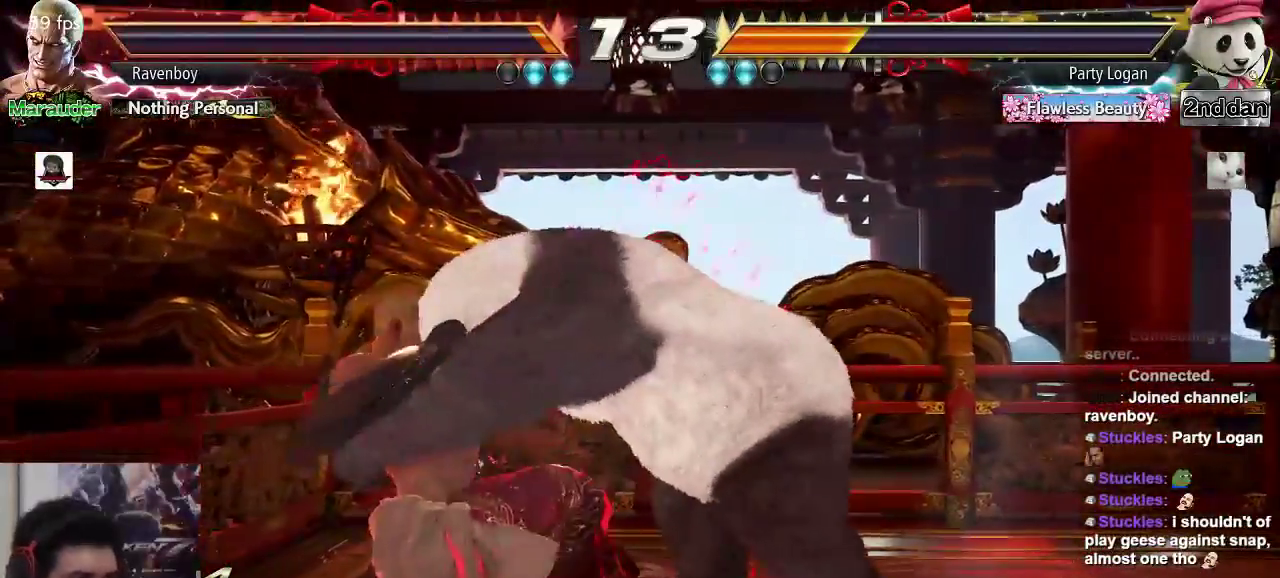
{"dt_ms": 500, "buttons": [], "left_stick": "down-right", "events": [[150, "left_stick", "down-right"], [167, "SQUARE", "down"], [233, "SQUARE", "up"], [317, "SQUARE", "down"], [367, "SQUARE", "up"], [450, "SQUARE", "down"], [500, "SQUARE", "up"]]}
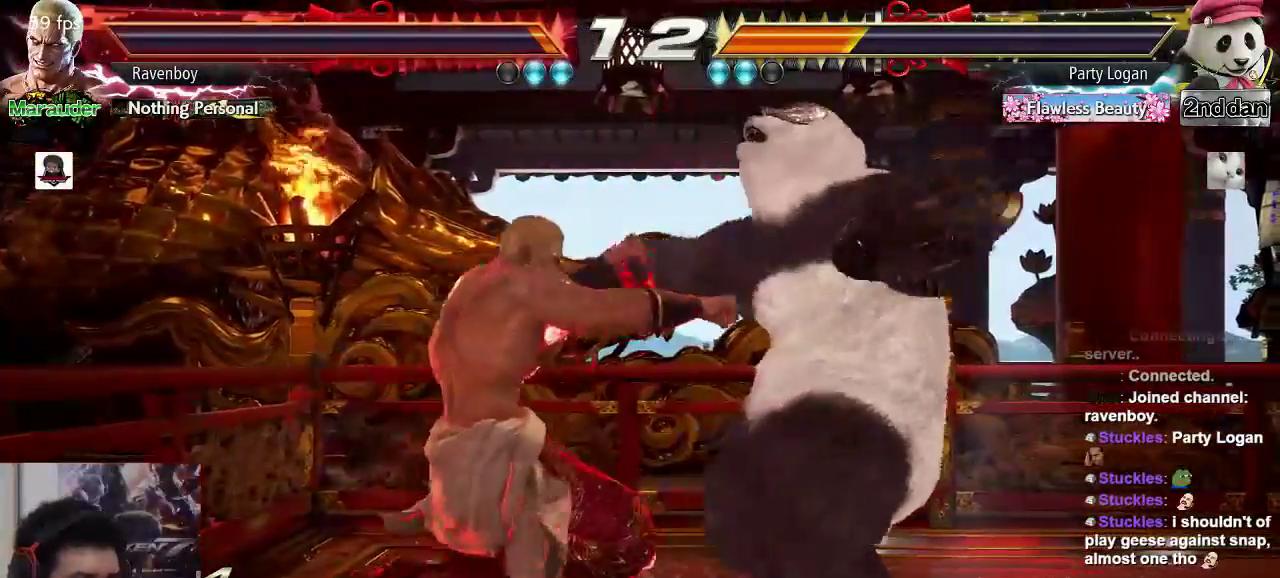
{"dt_ms": 500, "buttons": [], "left_stick": "center", "events": [[100, "SQUARE", "down"], [133, "SQUARE", "up"], [200, "SQUARE", "down"], [267, "SQUARE", "up"], [333, "SQUARE", "down"], [367, "left_stick", "center"], [400, "SQUARE", "up"]]}
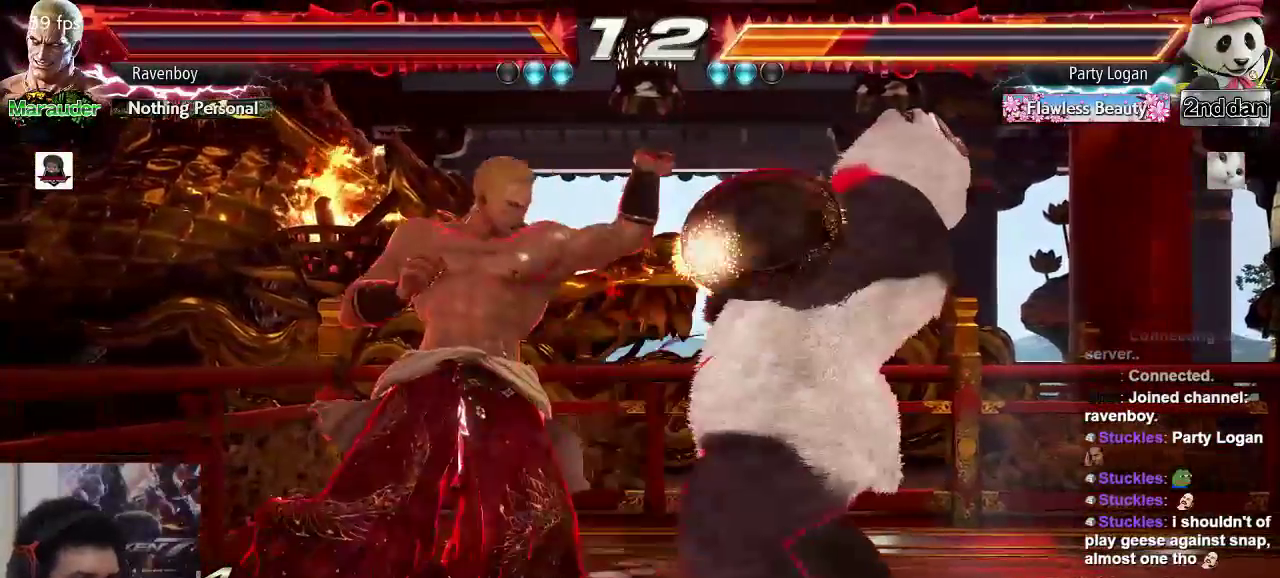
{"dt_ms": 500, "buttons": [], "left_stick": "center", "events": [[367, "CIRCLE", "down"], [367, "TRIANGLE", "down"], [433, "CIRCLE", "up"], [433, "TRIANGLE", "up"]]}
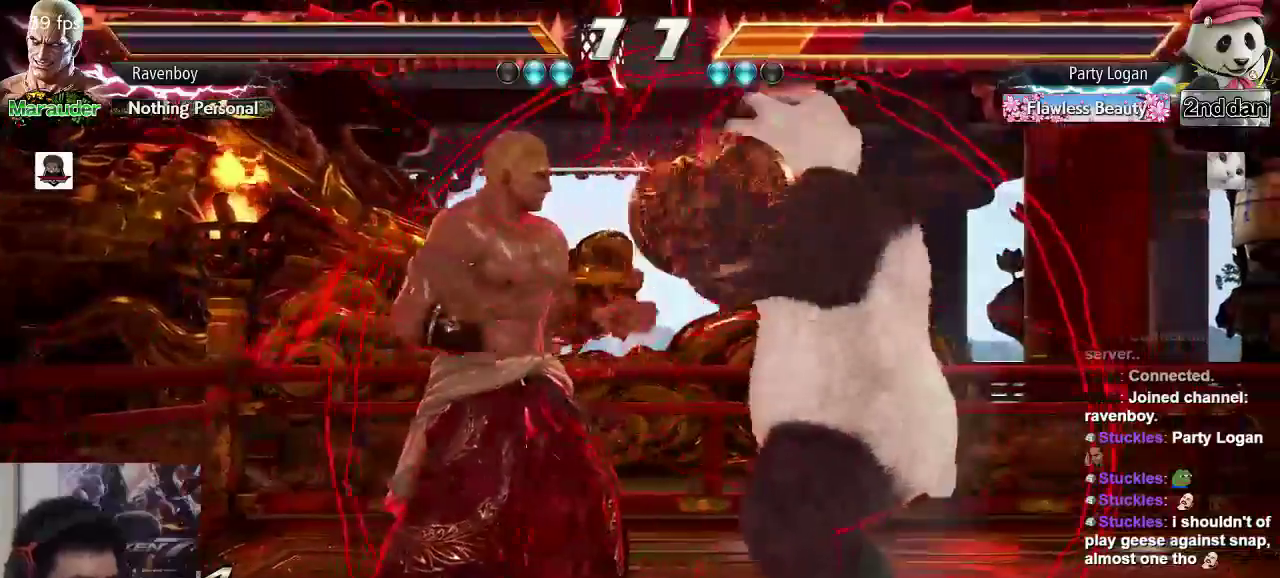
{"dt_ms": 500, "buttons": [], "left_stick": "center", "events": []}
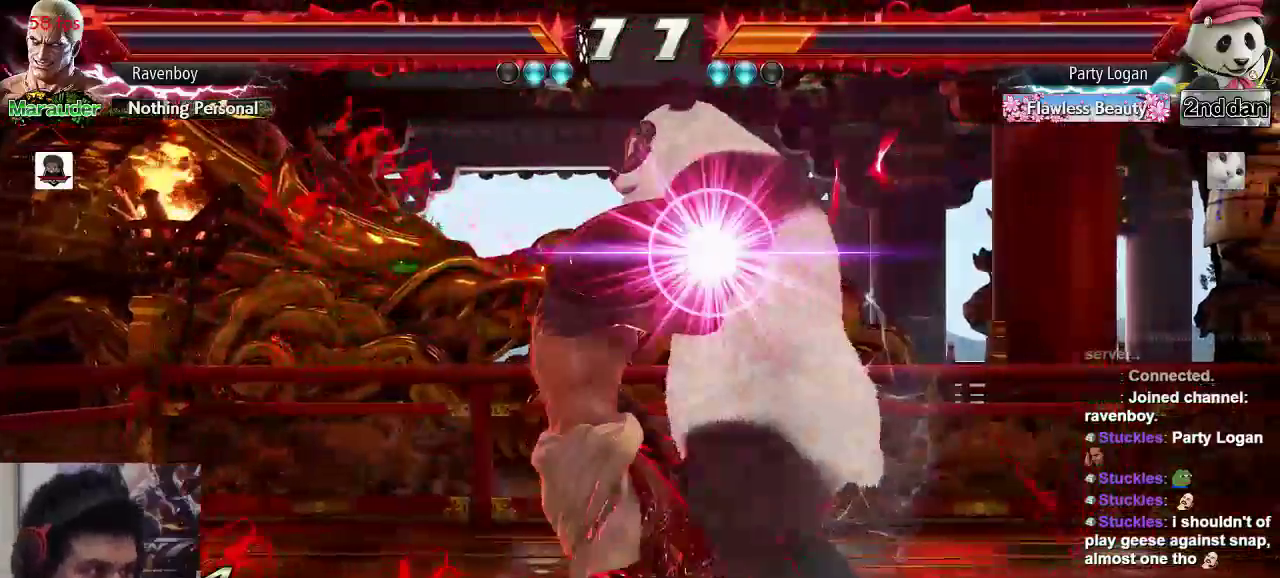
{"dt_ms": 500, "buttons": [], "left_stick": "center", "events": []}
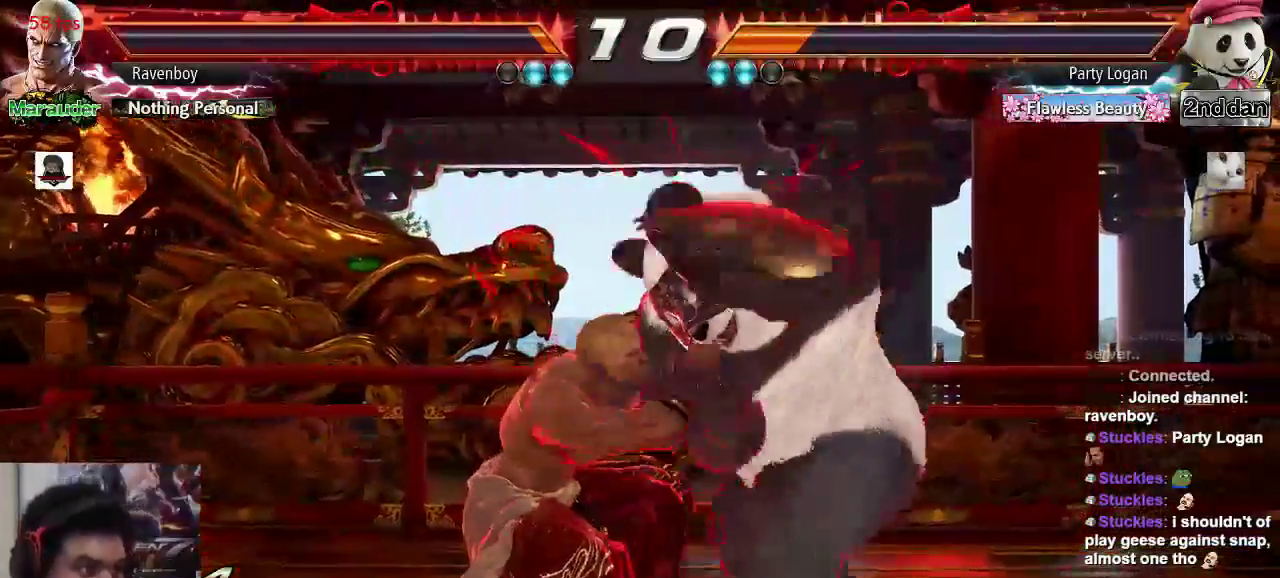
{"dt_ms": 500, "buttons": ["SQUARE"], "left_stick": "center", "events": [[250, "SQUARE", "down"], [317, "SQUARE", "up"], [383, "SQUARE", "down"], [450, "SQUARE", "up"], [483, "SQUARE", "down"]]}
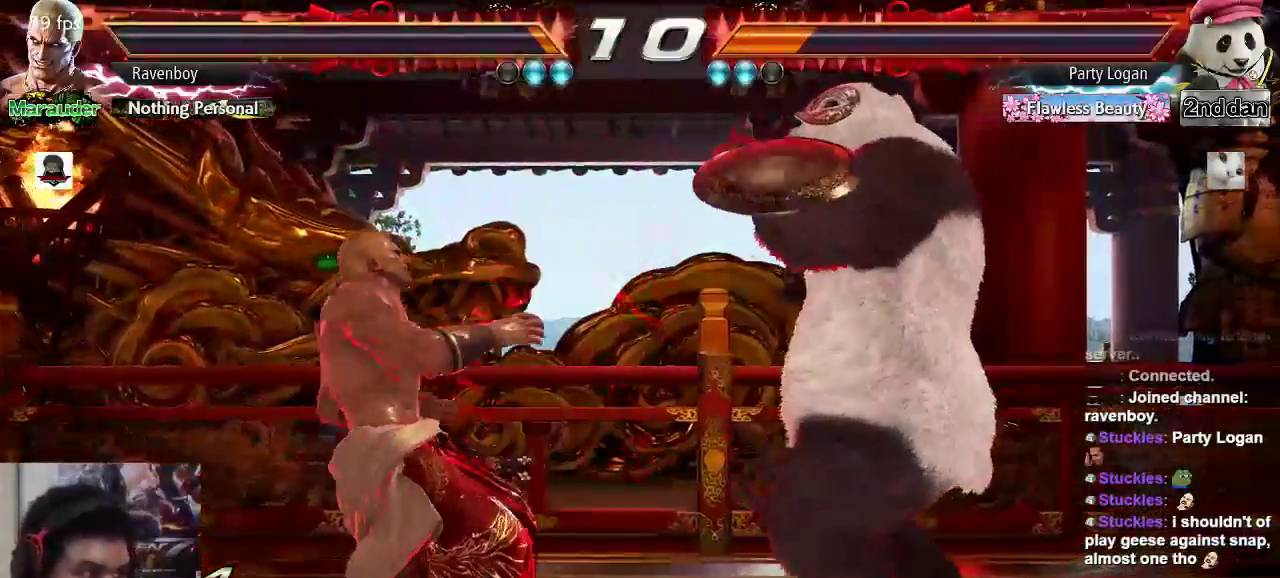
{"dt_ms": 500, "buttons": [], "left_stick": "center", "events": [[50, "SQUARE", "up"], [117, "SQUARE", "down"], [183, "SQUARE", "up"], [217, "SQUARE", "down"], [317, "SQUARE", "up"]]}
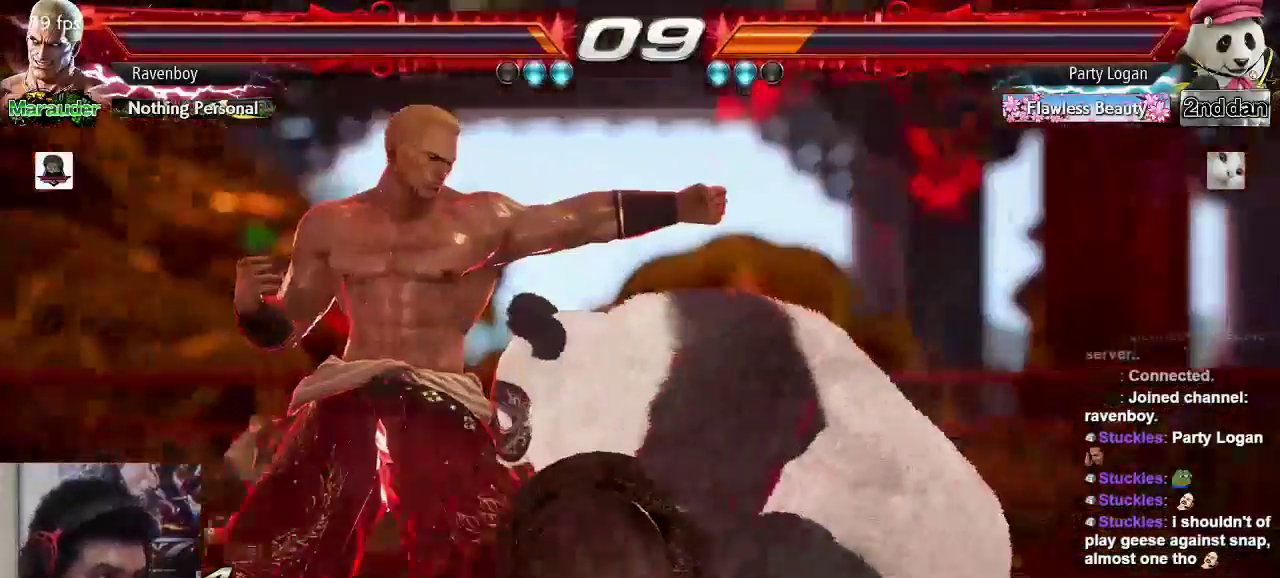
{"dt_ms": 500, "buttons": ["CROSS", "TRIANGLE"], "left_stick": "down-left", "events": [[167, "CROSS", "down"], [167, "SQUARE", "down"], [167, "TRIANGLE", "down"], [200, "SQUARE", "up"], [233, "TRIANGLE", "up"], [267, "SQUARE", "down"], [267, "TRIANGLE", "down"], [300, "left_stick", "down-left"], [333, "SQUARE", "up"], [400, "CROSS", "up"], [400, "SQUARE", "down"], [400, "TRIANGLE", "up"], [433, "TRIANGLE", "down"], [500, "CROSS", "down"], [500, "SQUARE", "up"]]}
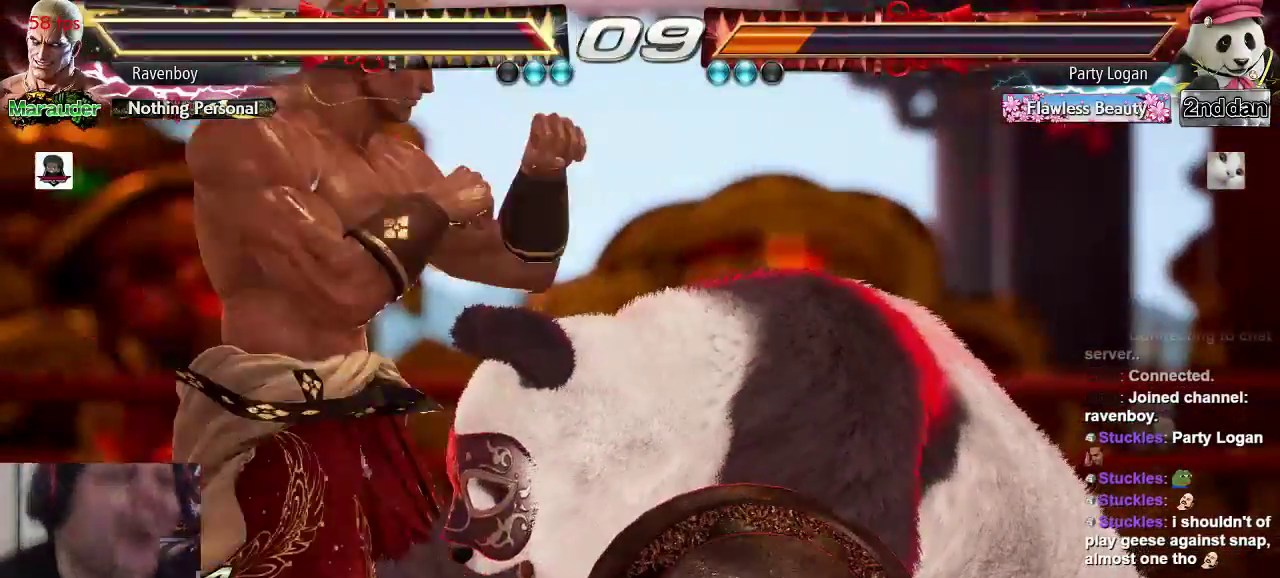
{"dt_ms": 500, "buttons": ["SQUARE", "TRIANGLE"], "left_stick": "down-left", "events": [[67, "TRIANGLE", "up"], [100, "SQUARE", "down"], [133, "CROSS", "up"], [133, "TRIANGLE", "down"], [167, "CROSS", "down"], [233, "CROSS", "up"], [233, "TRIANGLE", "up"], [267, "SQUARE", "up"], [333, "SQUARE", "down"], [333, "TRIANGLE", "down"], [400, "SQUARE", "up"], [433, "SQUARE", "down"]]}
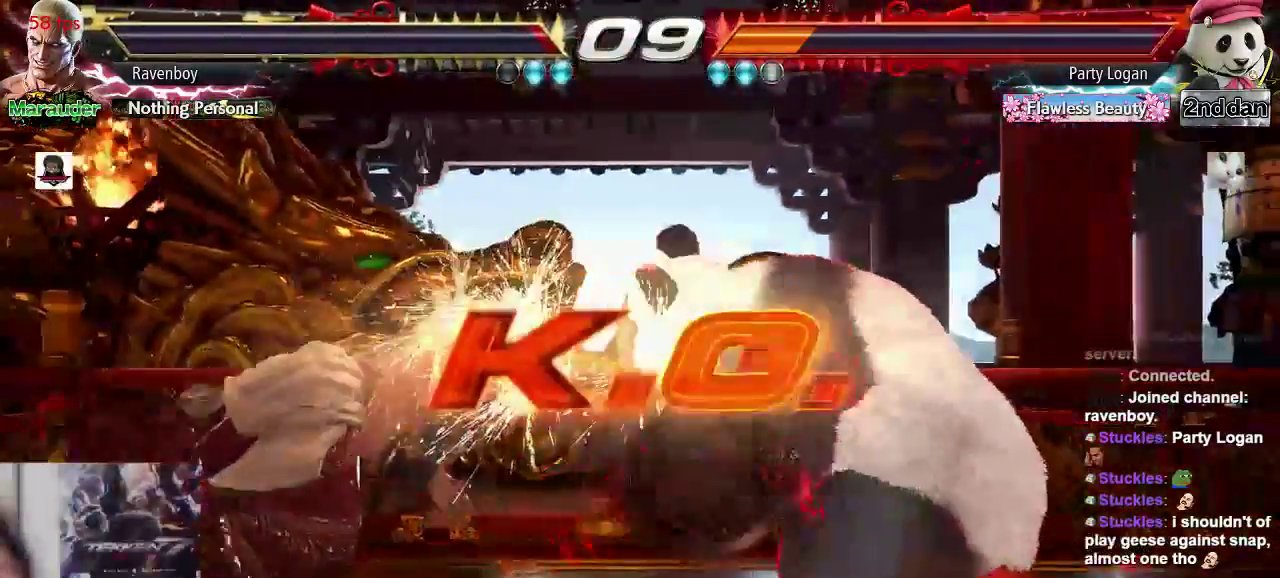
{"dt_ms": 1000, "buttons": [], "left_stick": "center"}